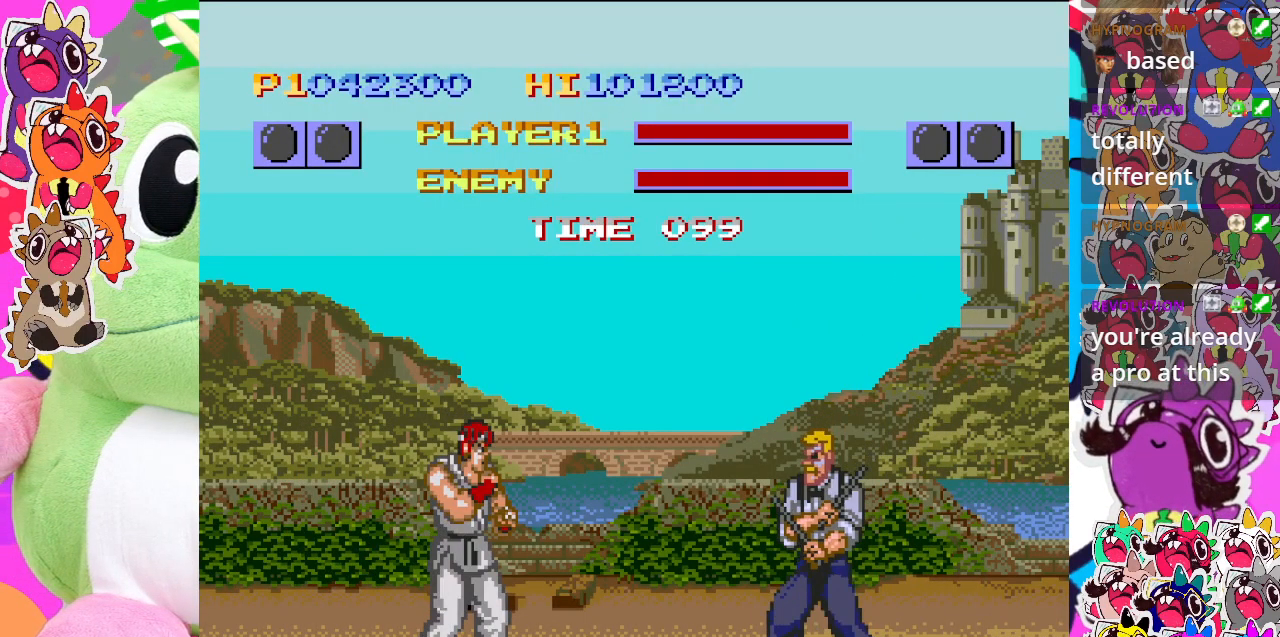
Gameplay with a controller (PlayStation layout); each line is a JSON object with the inputs held at the frame after it. "events" lists button and stick changes between this image and that frame as [ms after this image, input, new state], when the widget could be followed in between. Not read: L3 R3 right_stick.
{"buttons": ["DPAD_DOWN", "DPAD_RIGHT"], "left_stick": "center", "events": [[100, "CROSS", "down"], [133, "DPAD_DOWN", "down"], [150, "CROSS", "up"], [250, "CROSS", "down"], [283, "DPAD_RIGHT", "down"], [317, "CROSS", "up"], [317, "DPAD_DOWN", "up"], [383, "CROSS", "down"], [383, "DPAD_DOWN", "down"], [383, "DPAD_RIGHT", "up"], [433, "CROSS", "up"], [500, "DPAD_RIGHT", "down"]]}
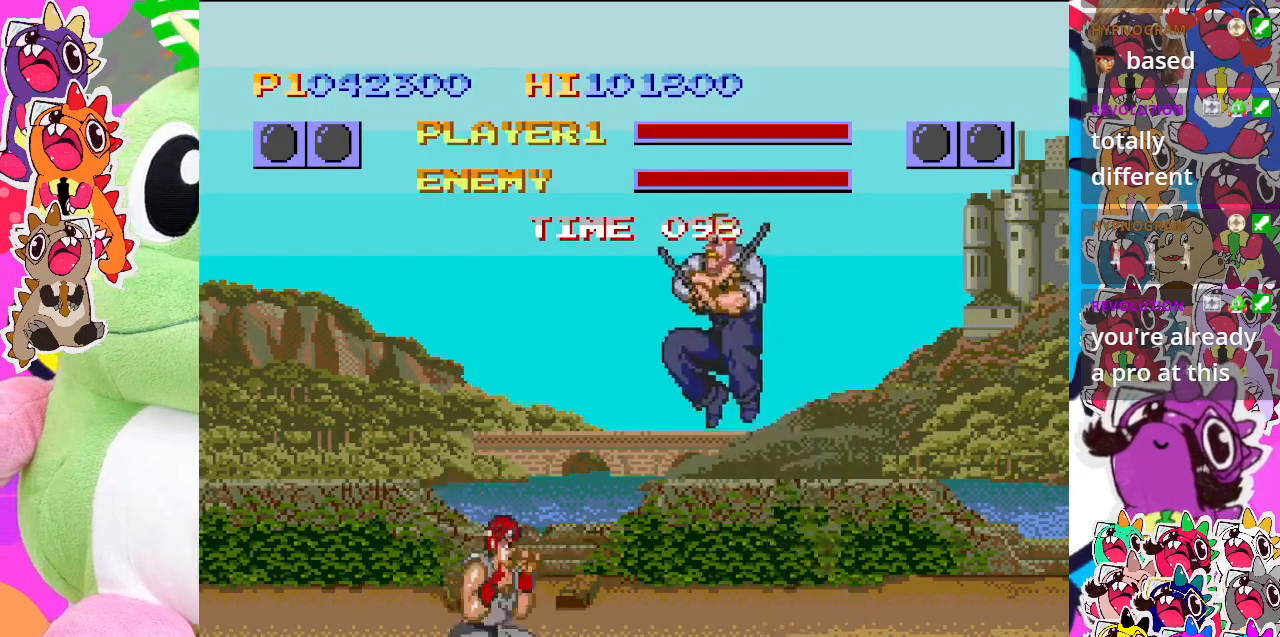
{"buttons": ["CROSS", "DPAD_DOWN"], "left_stick": "center", "events": [[33, "CROSS", "down"], [33, "DPAD_DOWN", "up"], [117, "CROSS", "up"], [117, "DPAD_RIGHT", "up"], [150, "DPAD_DOWN", "down"], [150, "DPAD_LEFT", "down"], [200, "CROSS", "down"], [233, "CROSS", "up"], [267, "DPAD_LEFT", "up"], [300, "CROSS", "down"], [300, "DPAD_RIGHT", "down"], [317, "DPAD_DOWN", "up"], [367, "CROSS", "up"], [417, "CROSS", "down"], [433, "DPAD_DOWN", "down"], [450, "DPAD_RIGHT", "up"]]}
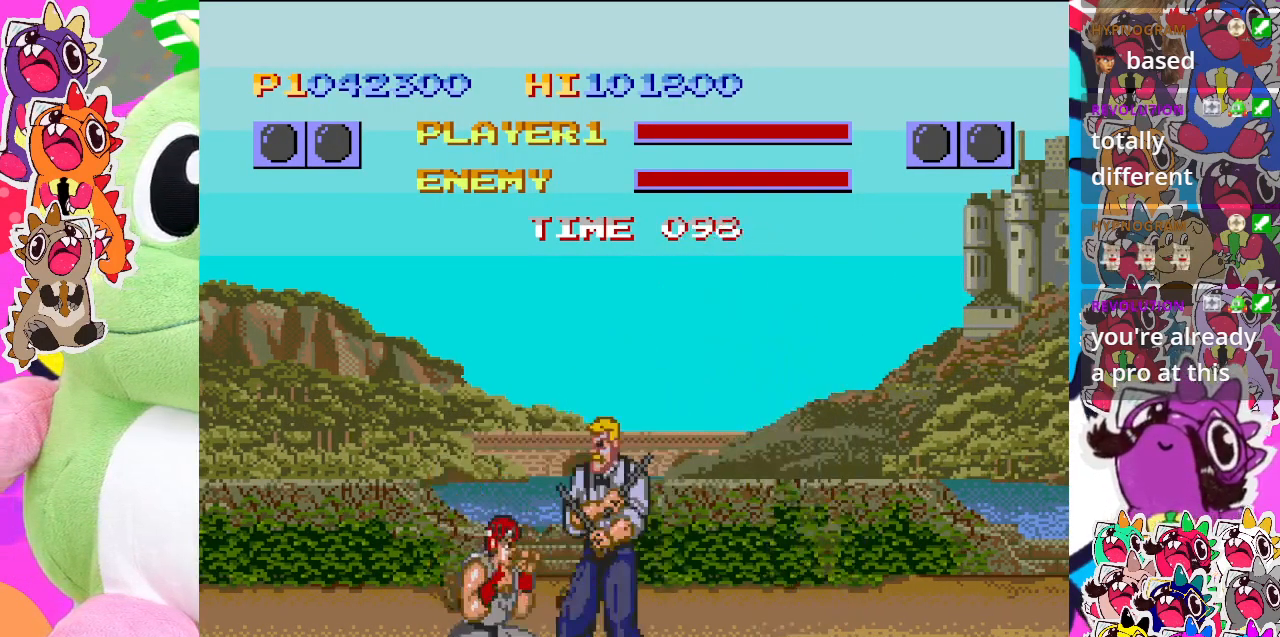
{"buttons": ["CROSS", "DPAD_DOWN"], "left_stick": "center", "events": [[33, "DPAD_RIGHT", "down"], [50, "CROSS", "up"], [50, "DPAD_DOWN", "up"], [117, "CROSS", "down"], [167, "CROSS", "up"], [183, "DPAD_DOWN", "down"], [183, "DPAD_RIGHT", "up"], [217, "CROSS", "down"], [300, "DPAD_RIGHT", "down"], [317, "DPAD_DOWN", "up"], [367, "CROSS", "up"], [433, "CROSS", "down"], [433, "DPAD_DOWN", "down"], [433, "DPAD_RIGHT", "up"]]}
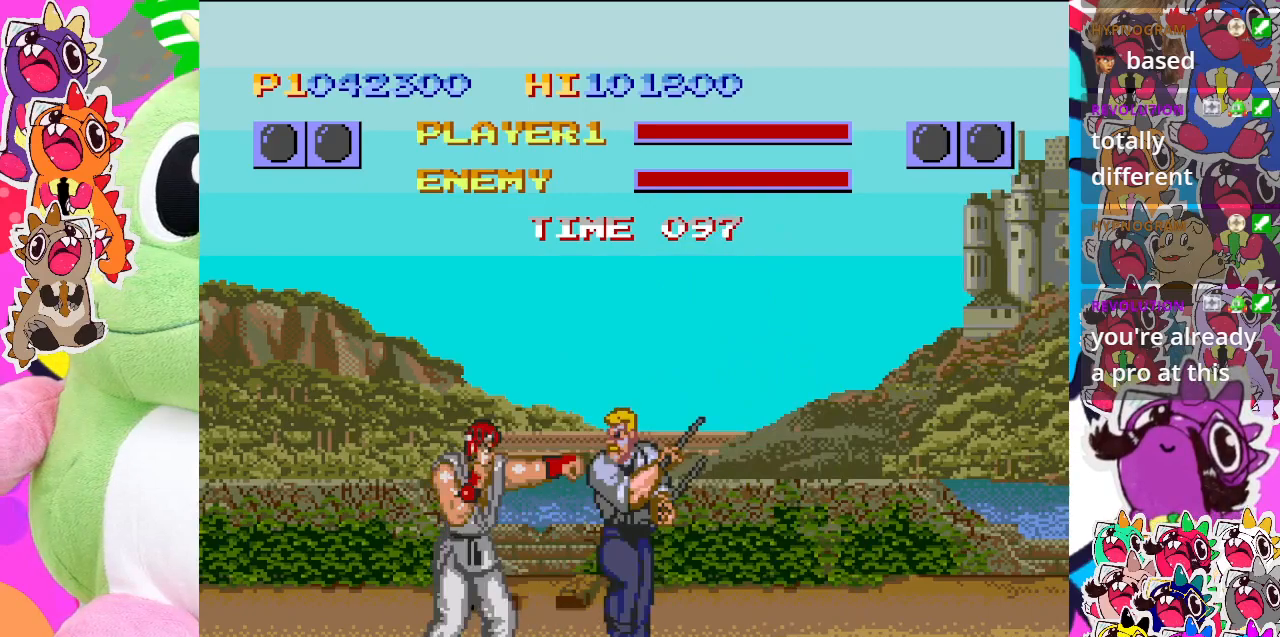
{"buttons": ["CROSS", "DPAD_LEFT"], "left_stick": "center", "events": [[17, "CROSS", "up"], [50, "CROSS", "down"], [67, "DPAD_RIGHT", "down"], [83, "DPAD_DOWN", "up"], [117, "CROSS", "up"], [183, "CROSS", "down"], [183, "DPAD_DOWN", "down"], [183, "DPAD_RIGHT", "up"], [250, "CROSS", "up"], [300, "CROSS", "down"], [333, "DPAD_RIGHT", "down"], [350, "DPAD_DOWN", "up"], [383, "CROSS", "up"], [433, "CROSS", "down"], [467, "DPAD_DOWN", "down"], [467, "DPAD_RIGHT", "up"], [483, "DPAD_DOWN", "up"], [500, "DPAD_LEFT", "down"]]}
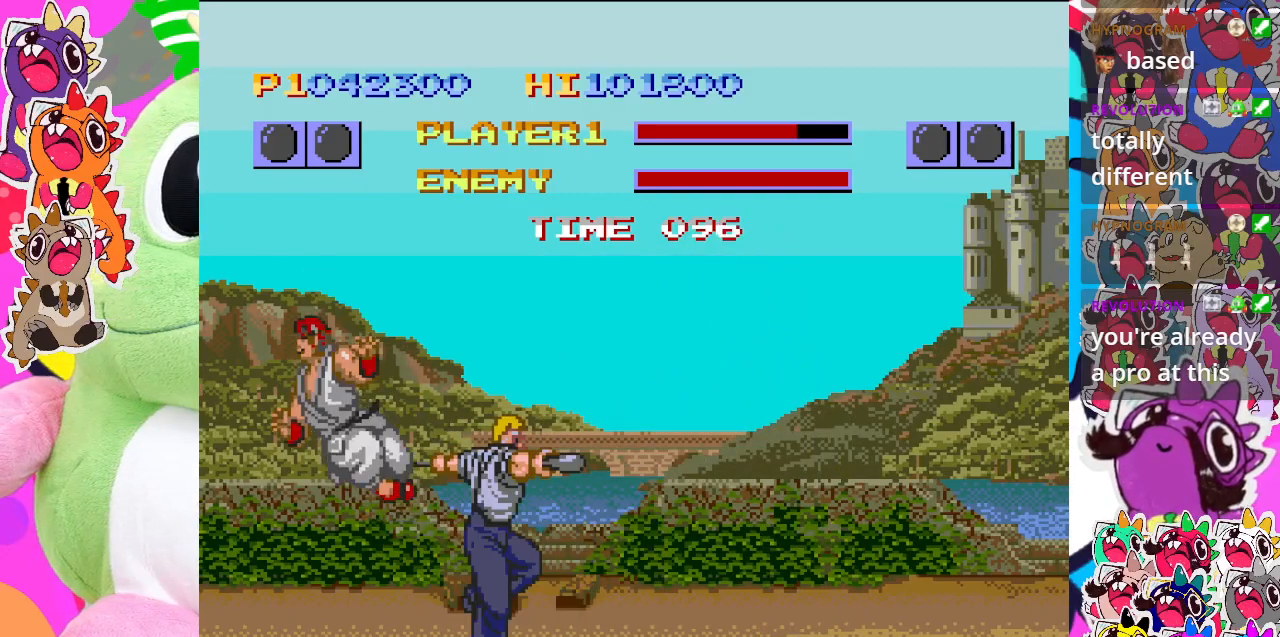
{"buttons": ["DPAD_DOWN", "DPAD_RIGHT"], "left_stick": "center", "events": [[17, "CROSS", "up"], [67, "CROSS", "down"], [117, "DPAD_DOWN", "down"], [117, "DPAD_LEFT", "up"], [150, "DPAD_RIGHT", "down"], [167, "CROSS", "up"], [183, "DPAD_DOWN", "up"], [217, "CROSS", "down"], [250, "DPAD_RIGHT", "up"], [333, "CROSS", "up"], [367, "DPAD_DOWN", "down"], [400, "CROSS", "down"], [417, "DPAD_RIGHT", "down"], [450, "DPAD_RIGHT", "up"], [467, "CROSS", "up"], [500, "DPAD_RIGHT", "down"]]}
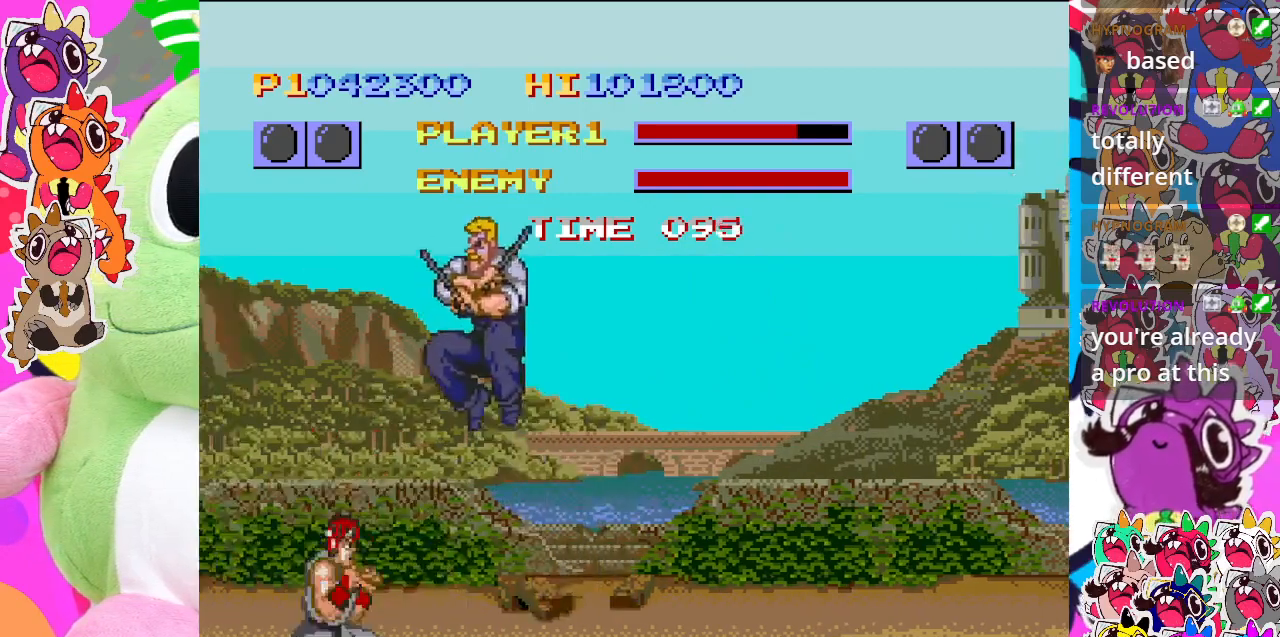
{"buttons": ["CROSS"], "left_stick": "center", "events": [[17, "CROSS", "down"], [100, "CROSS", "up"], [117, "DPAD_RIGHT", "up"], [150, "CROSS", "down"], [150, "DPAD_LEFT", "down"], [167, "DPAD_DOWN", "up"], [200, "CROSS", "up"], [267, "CROSS", "down"], [283, "DPAD_DOWN", "down"], [300, "DPAD_LEFT", "up"], [333, "CROSS", "up"], [333, "DPAD_RIGHT", "down"], [383, "CROSS", "down"], [433, "DPAD_DOWN", "up"], [450, "CROSS", "up"], [500, "CROSS", "down"], [500, "DPAD_RIGHT", "up"]]}
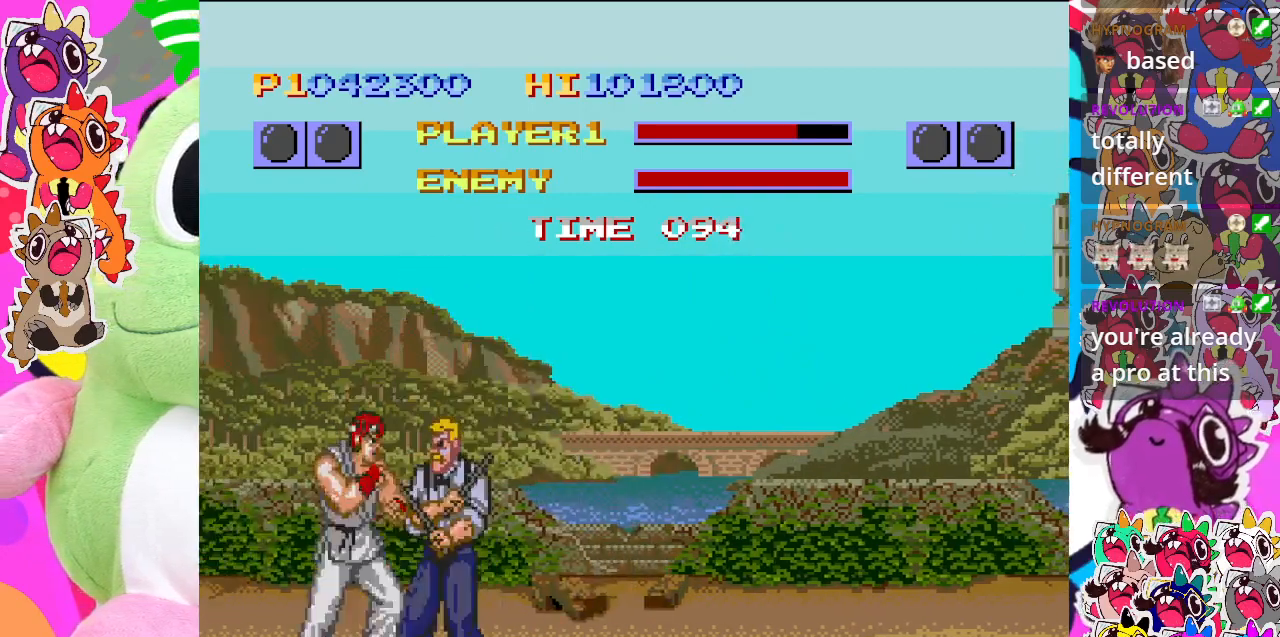
{"buttons": ["CROSS", "DPAD_UP"], "left_stick": "center"}
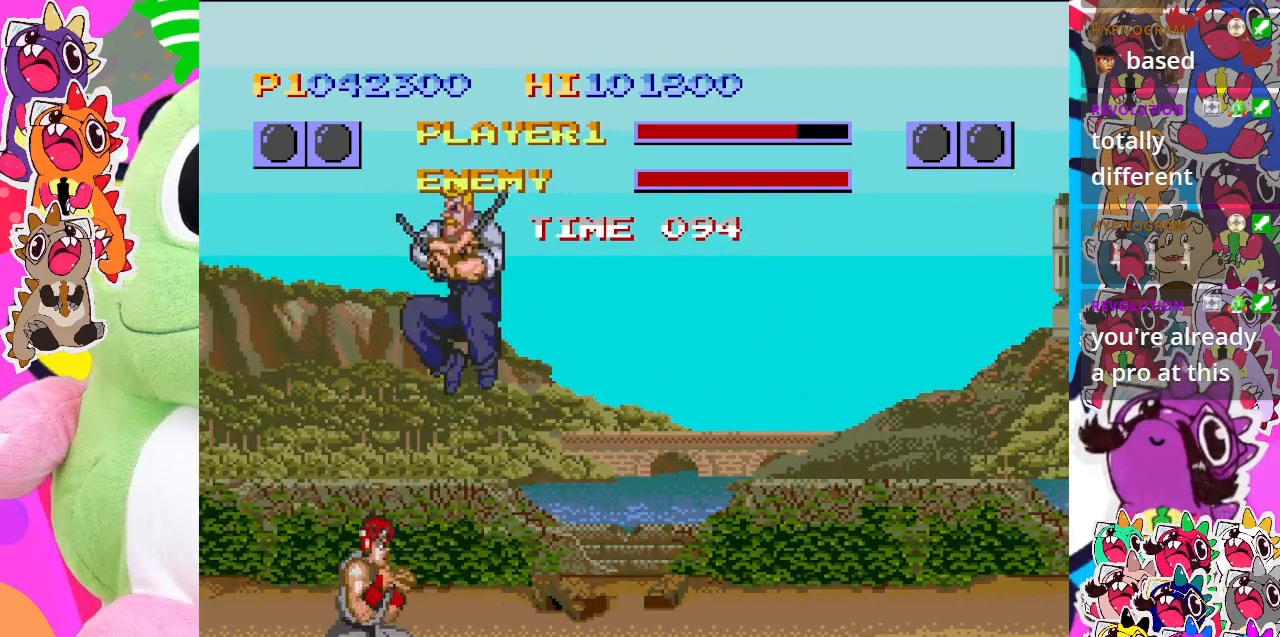
{"buttons": ["DPAD_LEFT"], "left_stick": "center", "events": [[33, "CROSS", "up"], [33, "DPAD_LEFT", "down"], [50, "DPAD_UP", "up"], [83, "CROSS", "down"], [100, "CROSS", "up"], [167, "CROSS", "down"], [250, "CROSS", "up"], [300, "CROSS", "down"], [383, "CROSS", "up"], [450, "CROSS", "down"], [500, "CROSS", "up"]]}
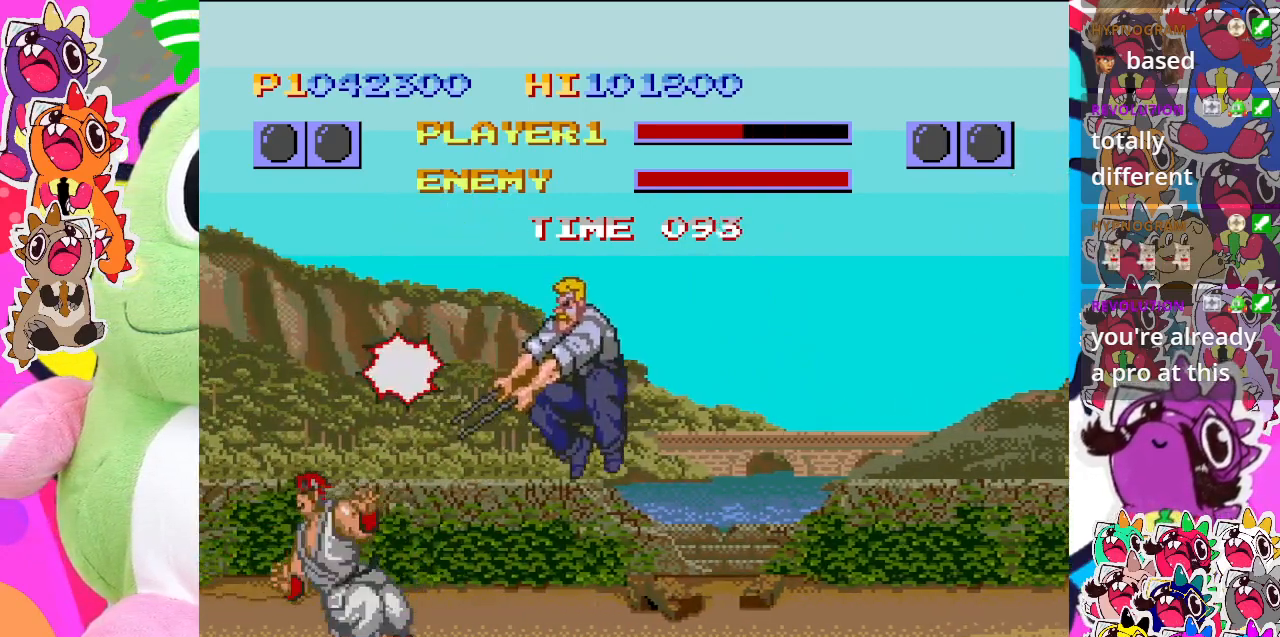
{"buttons": ["DPAD_RIGHT"], "left_stick": "center", "events": [[50, "CROSS", "down"], [83, "DPAD_DOWN", "down"], [150, "CROSS", "up"], [150, "DPAD_LEFT", "up"], [183, "CROSS", "down"], [183, "DPAD_RIGHT", "down"], [250, "CROSS", "up"], [250, "DPAD_DOWN", "up"], [300, "DPAD_DOWN", "down"], [300, "DPAD_RIGHT", "up"], [317, "CROSS", "down"], [317, "DPAD_DOWN", "up"], [317, "DPAD_LEFT", "down"], [333, "DPAD_DOWN", "down"], [367, "CROSS", "up"], [367, "DPAD_LEFT", "up"], [417, "DPAD_RIGHT", "down"], [450, "CROSS", "down"], [450, "DPAD_DOWN", "up"], [500, "CROSS", "up"]]}
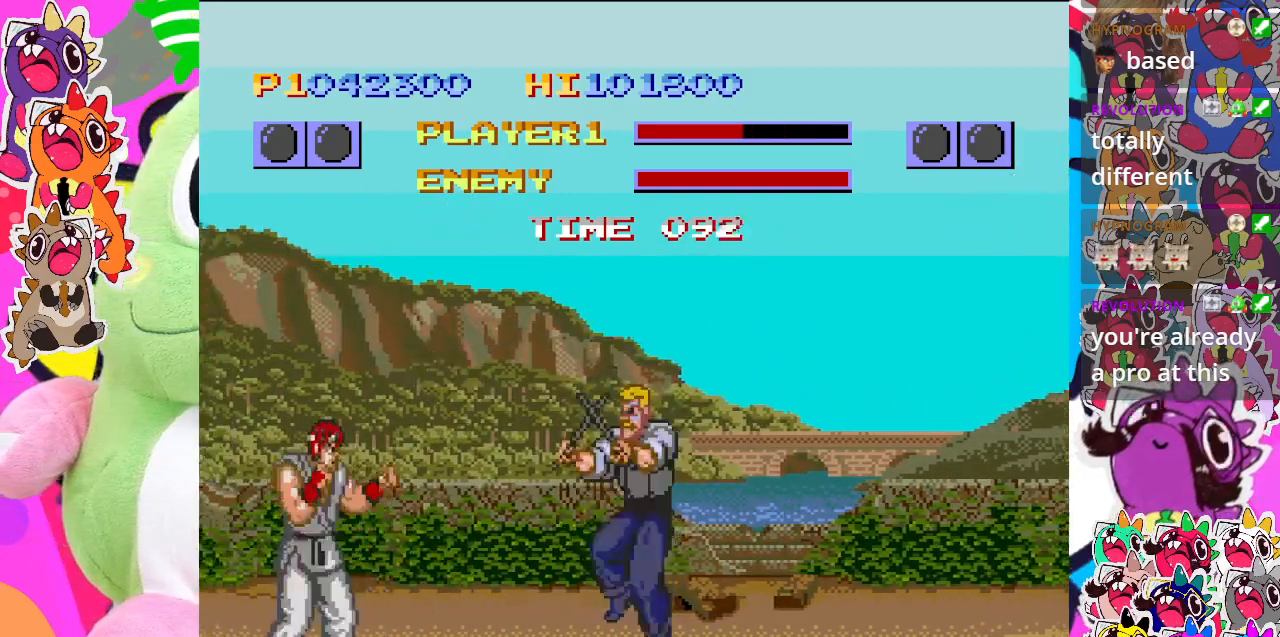
{"buttons": ["CROSS", "DPAD_RIGHT"], "left_stick": "center", "events": [[17, "CROSS", "down"], [33, "DPAD_DOWN", "down"], [50, "DPAD_RIGHT", "up"], [117, "CROSS", "up"], [150, "DPAD_RIGHT", "down"], [167, "CROSS", "down"], [167, "DPAD_DOWN", "up"], [267, "DPAD_DOWN", "down"], [283, "CROSS", "up"], [283, "DPAD_RIGHT", "up"], [400, "DPAD_DOWN", "up"], [400, "DPAD_RIGHT", "down"], [450, "CROSS", "down"]]}
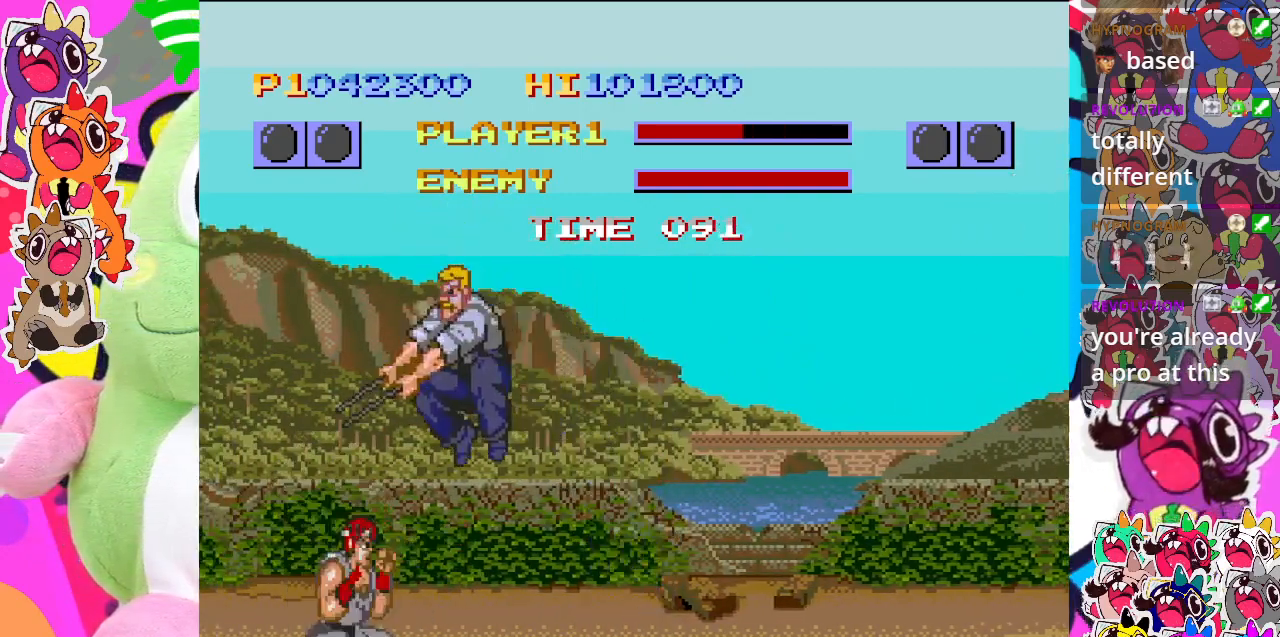
{"buttons": ["CROSS", "DPAD_LEFT"], "left_stick": "center", "events": [[17, "CROSS", "up"], [17, "DPAD_RIGHT", "up"], [33, "DPAD_LEFT", "down"], [67, "CROSS", "down"], [233, "CROSS", "up"], [283, "CROSS", "down"], [367, "CROSS", "up"], [417, "CROSS", "down"]]}
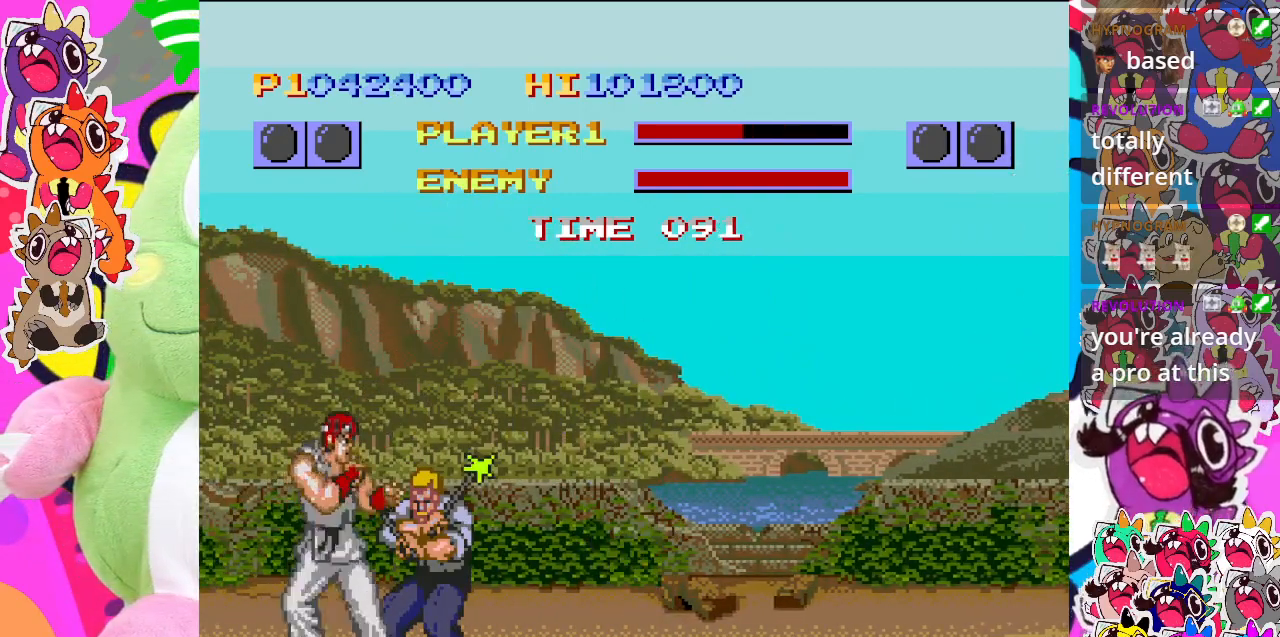
{"buttons": ["CROSS", "DPAD_LEFT"], "left_stick": "center", "events": [[50, "CROSS", "up"], [133, "CROSS", "down"], [183, "CROSS", "up"], [217, "CROSS", "down"], [283, "CROSS", "up"], [333, "CROSS", "down"], [417, "CROSS", "up"], [450, "CROSS", "down"]]}
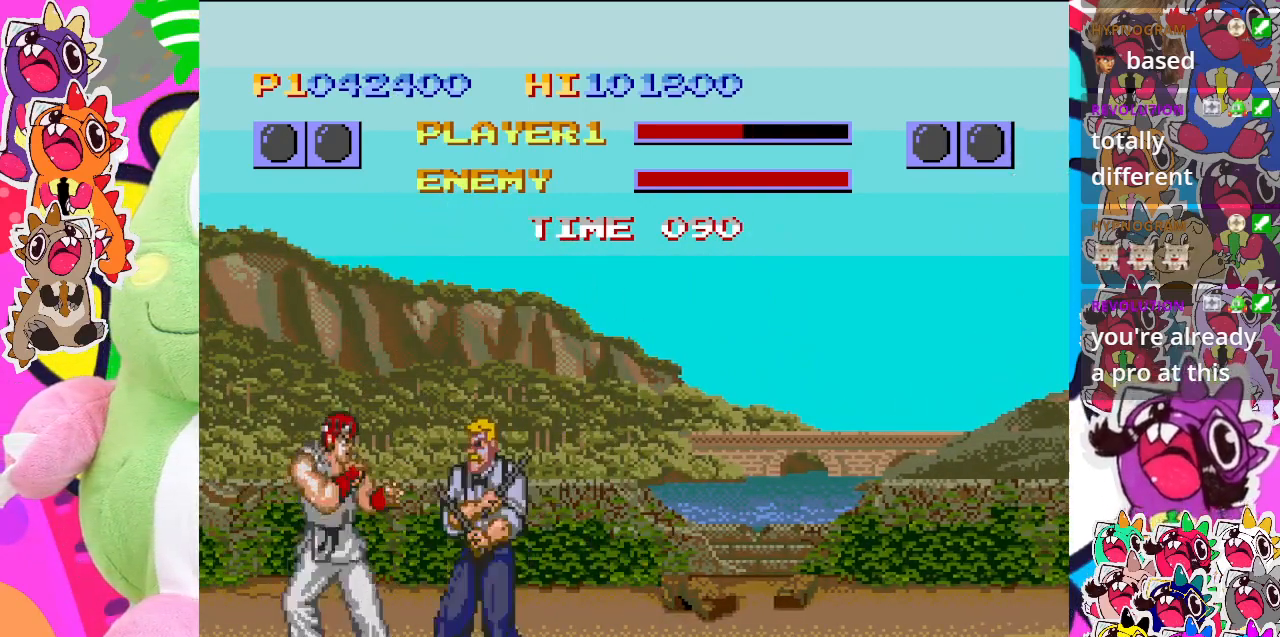
{"buttons": ["CROSS", "DPAD_DOWN", "DPAD_LEFT"], "left_stick": "center", "events": [[33, "CROSS", "up"], [100, "CROSS", "down"], [100, "DPAD_DOWN", "down"], [150, "CROSS", "up"], [150, "DPAD_LEFT", "up"], [200, "CROSS", "down"], [250, "DPAD_LEFT", "down"], [267, "CROSS", "up"], [317, "CROSS", "down"], [383, "CROSS", "up"], [450, "CROSS", "down"]]}
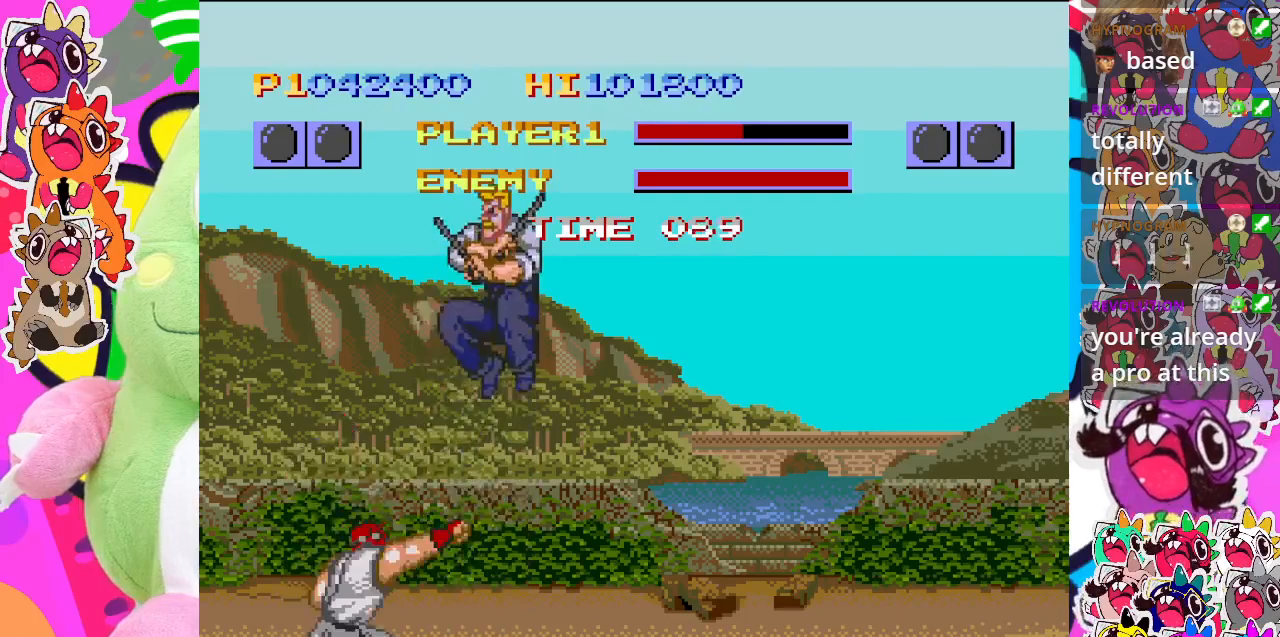
{"buttons": ["DPAD_DOWN", "DPAD_RIGHT"], "left_stick": "center", "events": [[17, "CROSS", "up"], [50, "DPAD_DOWN", "up"], [100, "CROSS", "down"], [150, "CROSS", "up"], [183, "CROSS", "down"], [183, "DPAD_DOWN", "down"], [183, "DPAD_LEFT", "up"], [217, "DPAD_RIGHT", "down"], [250, "CROSS", "up"], [250, "DPAD_DOWN", "up"], [317, "CROSS", "down"], [367, "CROSS", "up"], [383, "DPAD_DOWN", "down"], [400, "DPAD_RIGHT", "up"], [417, "CROSS", "down"], [483, "CROSS", "up"], [483, "DPAD_RIGHT", "down"]]}
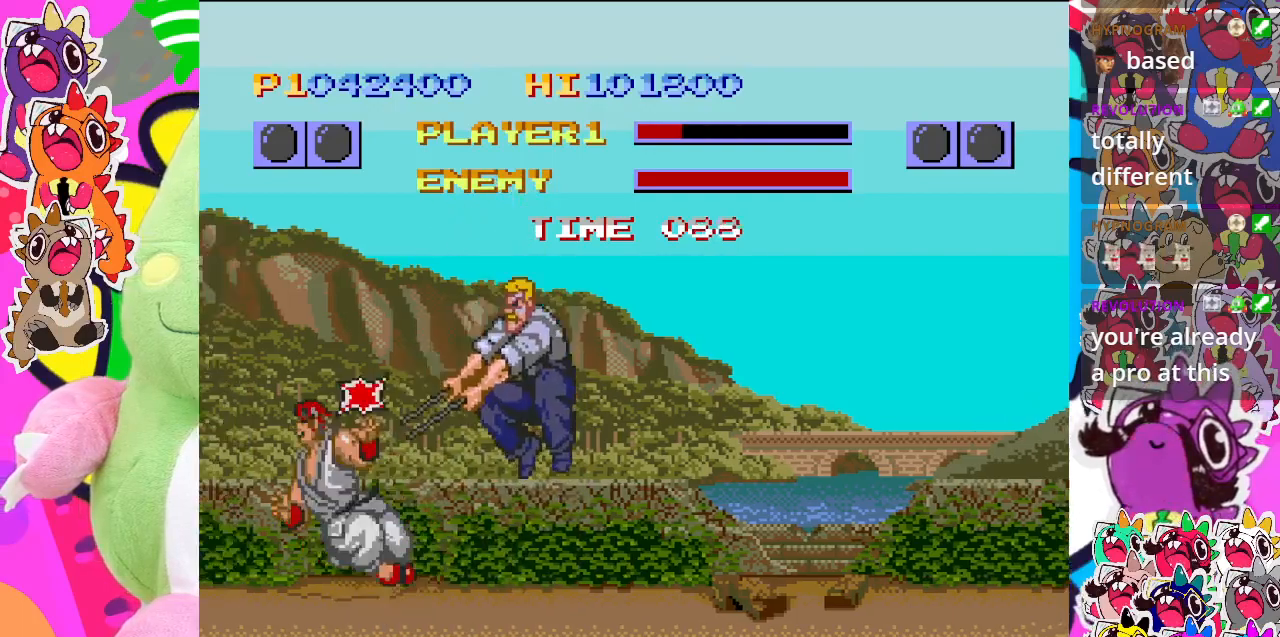
{"buttons": ["DPAD_LEFT"], "left_stick": "center", "events": [[17, "DPAD_DOWN", "up"], [33, "CROSS", "down"], [100, "CROSS", "up"], [133, "CROSS", "down"], [133, "DPAD_DOWN", "down"], [150, "DPAD_RIGHT", "up"], [217, "CROSS", "up"], [250, "CROSS", "down"], [250, "DPAD_RIGHT", "down"], [300, "DPAD_RIGHT", "up"], [317, "DPAD_DOWN", "up"], [317, "DPAD_LEFT", "down"], [333, "CROSS", "up"], [383, "CROSS", "down"], [450, "CROSS", "up"]]}
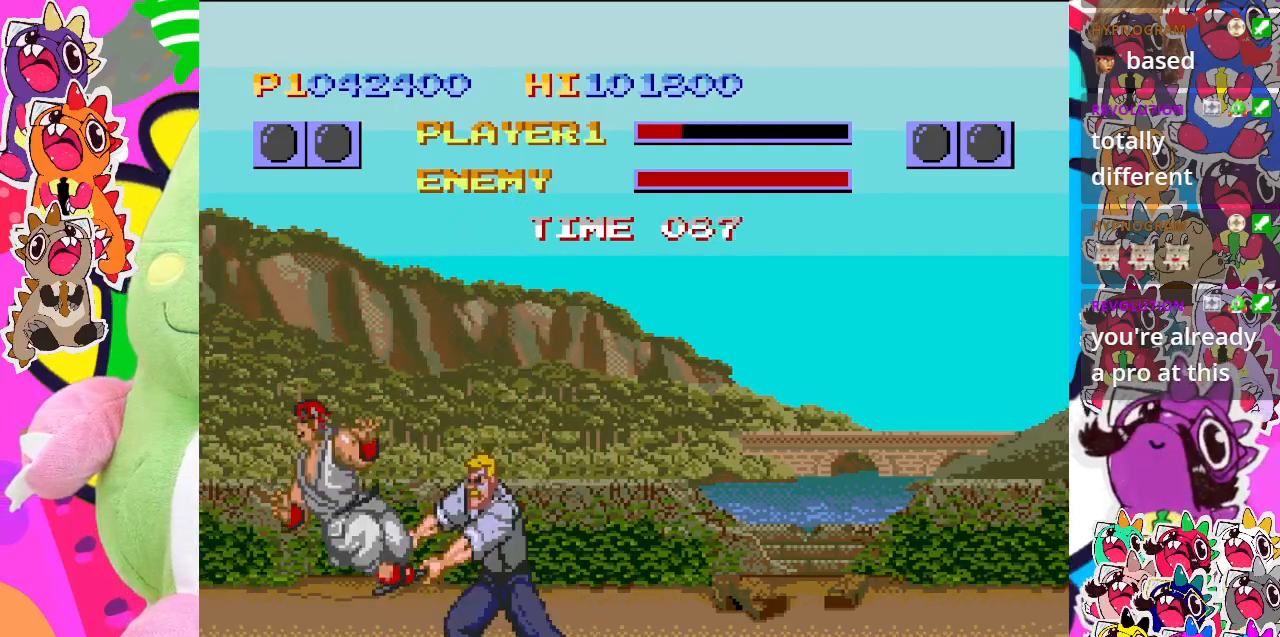
{"buttons": ["CROSS", "DPAD_LEFT"], "left_stick": "center", "events": [[300, "CROSS", "down"], [400, "CROSS", "up"], [500, "CROSS", "down"]]}